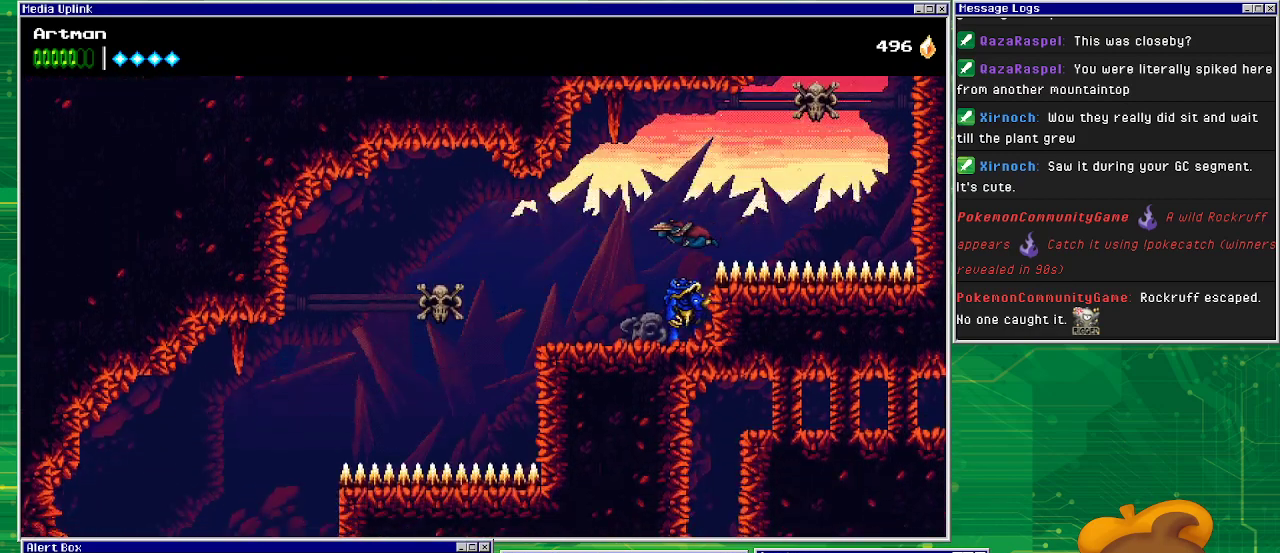
Gameplay with a controller (PlayStation layout); each line is a JSON object with the inputs held at the frame after it. "events" lists button and stick changes between this image and that frame as [ms after this image, input, new state], when the widget could be followed in between. Not read: L1 L2 L3 R2 R3 left_stick right_stick.
{"buttons": ["DPAD_LEFT"], "events": [[333, "SQUARE", "down"], [467, "CROSS", "up"], [467, "SQUARE", "up"]]}
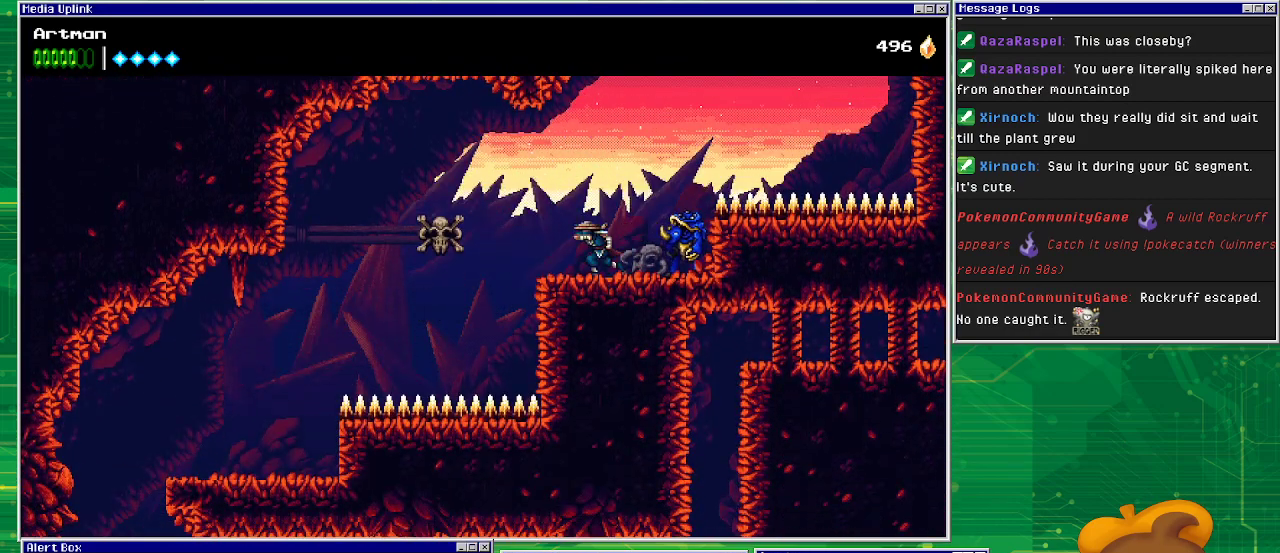
{"buttons": ["DPAD_LEFT"], "events": [[267, "CROSS", "down"], [400, "CROSS", "up"]]}
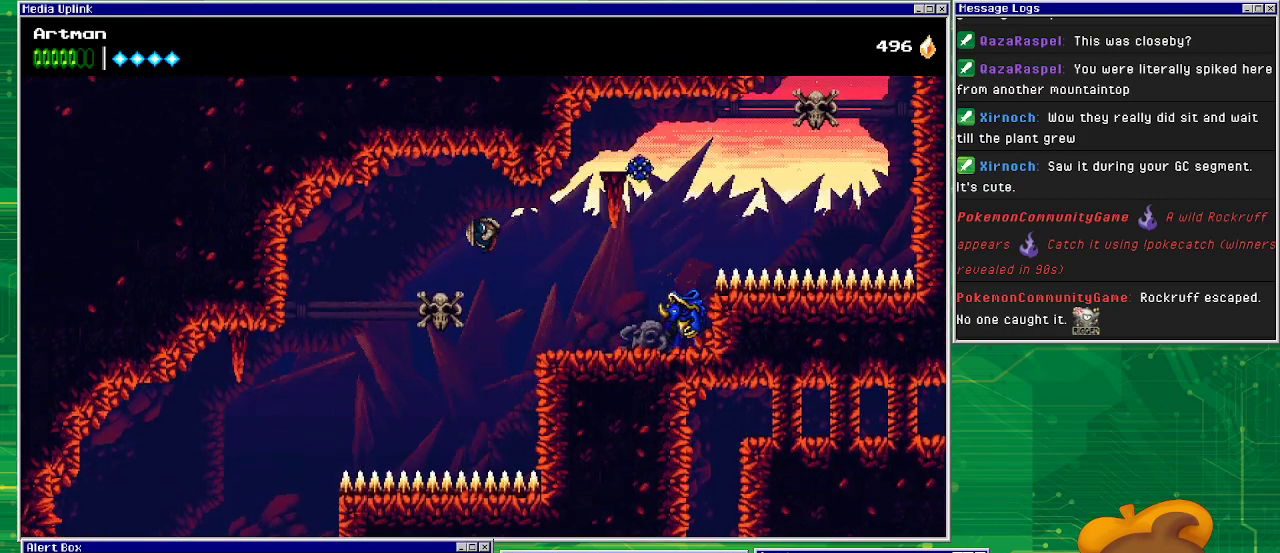
{"buttons": ["CROSS", "DPAD_LEFT"], "events": [[367, "CROSS", "down"]]}
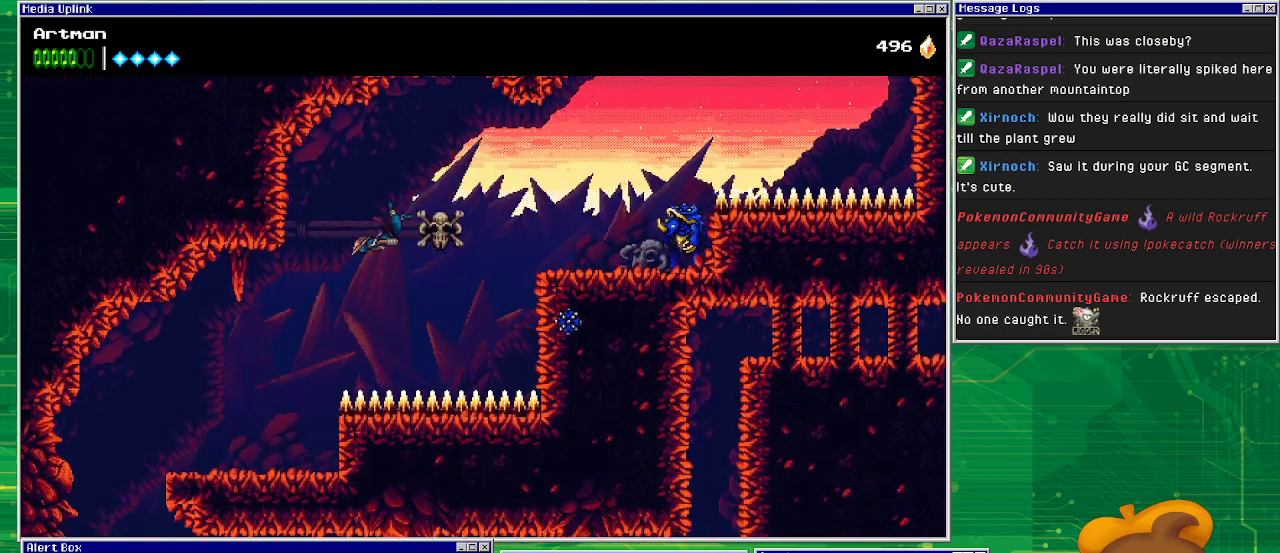
{"buttons": ["DPAD_LEFT"], "events": [[267, "CROSS", "up"]]}
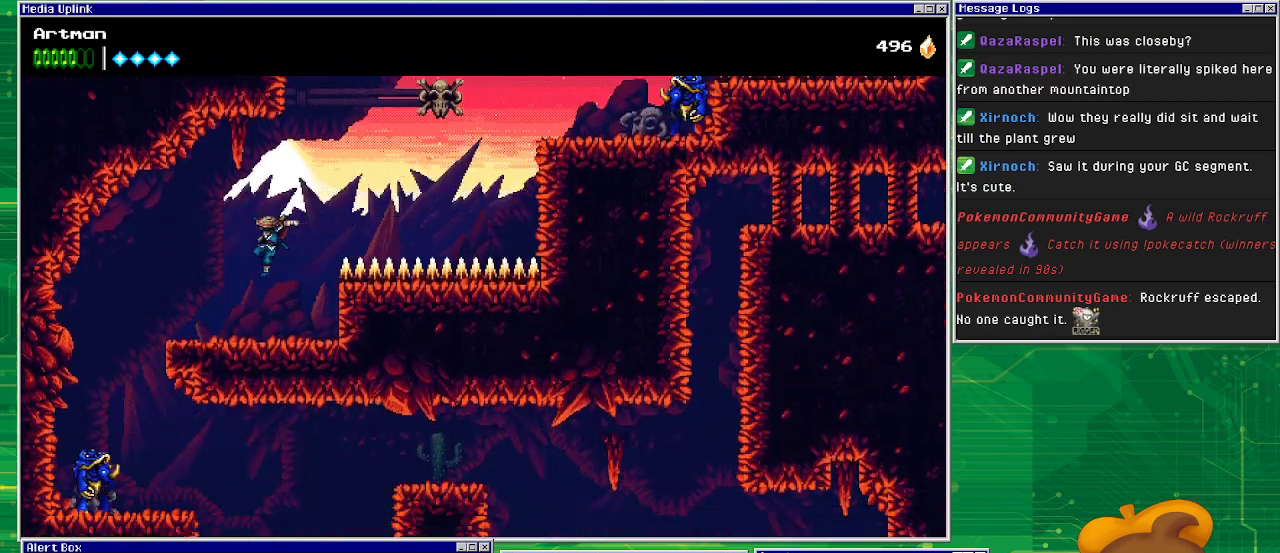
{"buttons": ["DPAD_LEFT"], "events": [[400, "CROSS", "down"], [500, "CROSS", "up"]]}
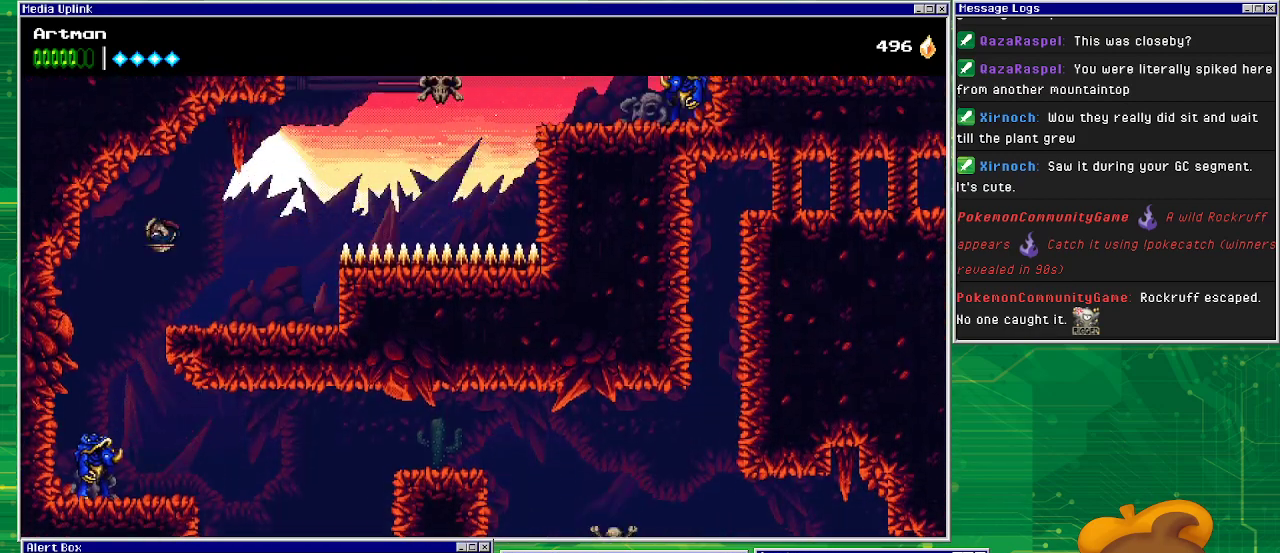
{"buttons": [], "events": [[133, "DPAD_LEFT", "up"], [233, "DPAD_LEFT", "down"], [400, "DPAD_LEFT", "up"]]}
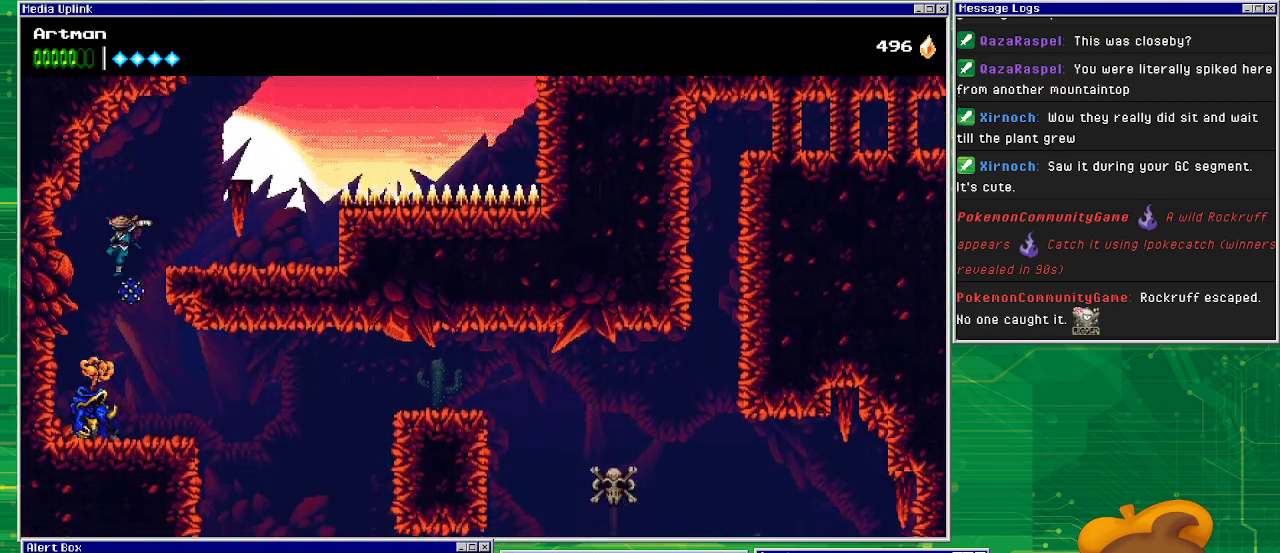
{"buttons": [], "events": [[200, "CROSS", "down"], [200, "SQUARE", "down"], [300, "CROSS", "up"], [333, "SQUARE", "up"]]}
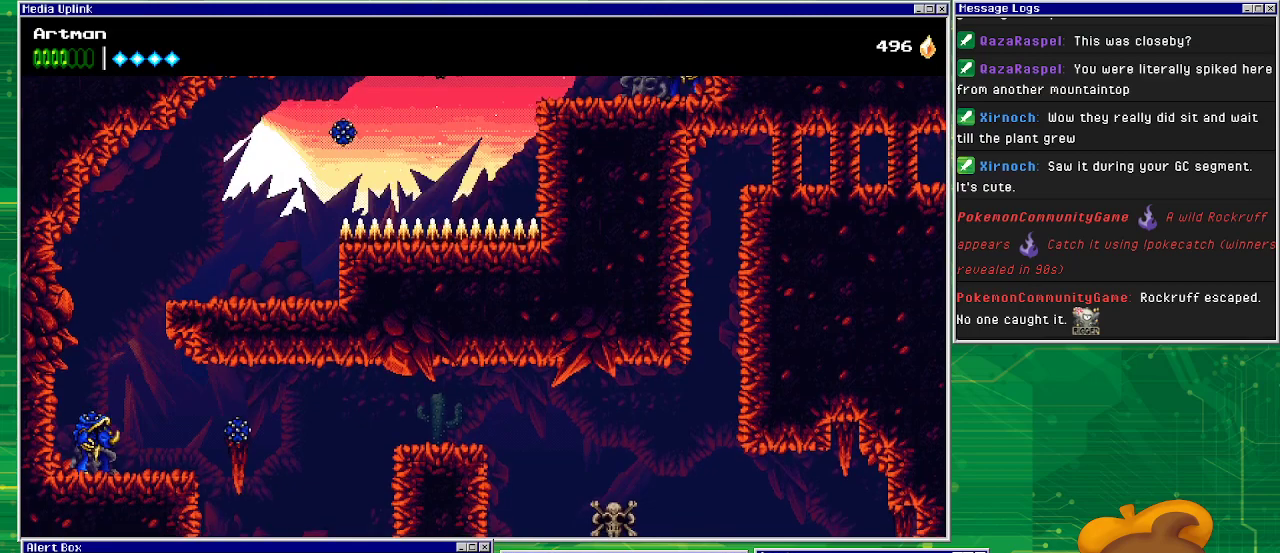
{"buttons": ["SQUARE", "DPAD_LEFT"], "events": [[233, "DPAD_RIGHT", "down"], [433, "DPAD_RIGHT", "up"], [500, "DPAD_LEFT", "down"], [500, "SQUARE", "down"]]}
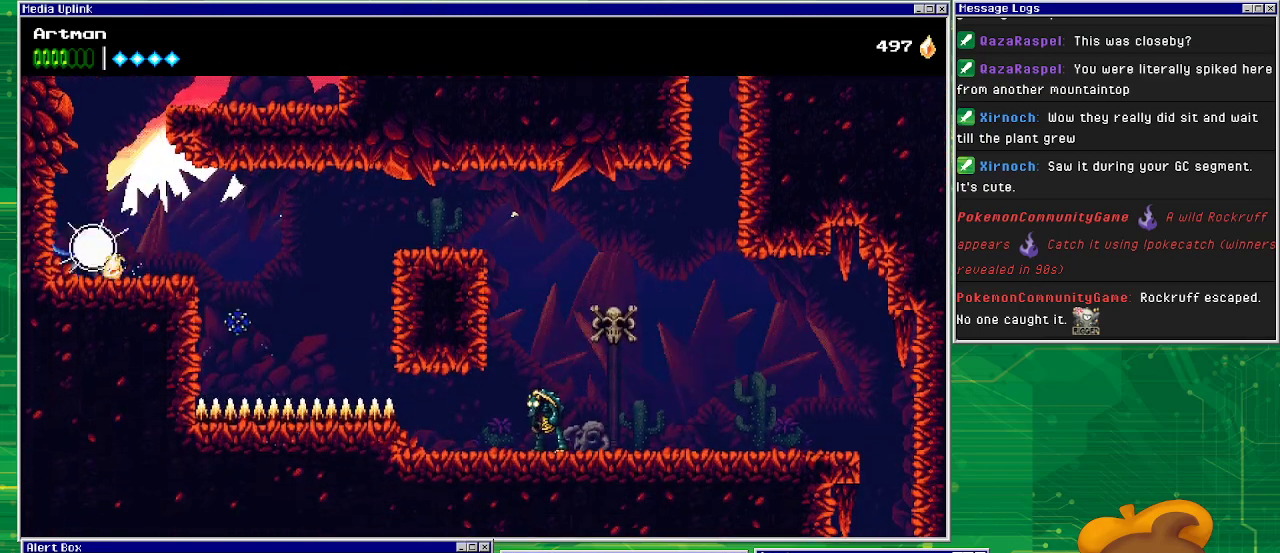
{"buttons": ["DPAD_RIGHT"], "events": [[67, "DPAD_LEFT", "up"], [100, "SQUARE", "up"], [267, "DPAD_RIGHT", "down"]]}
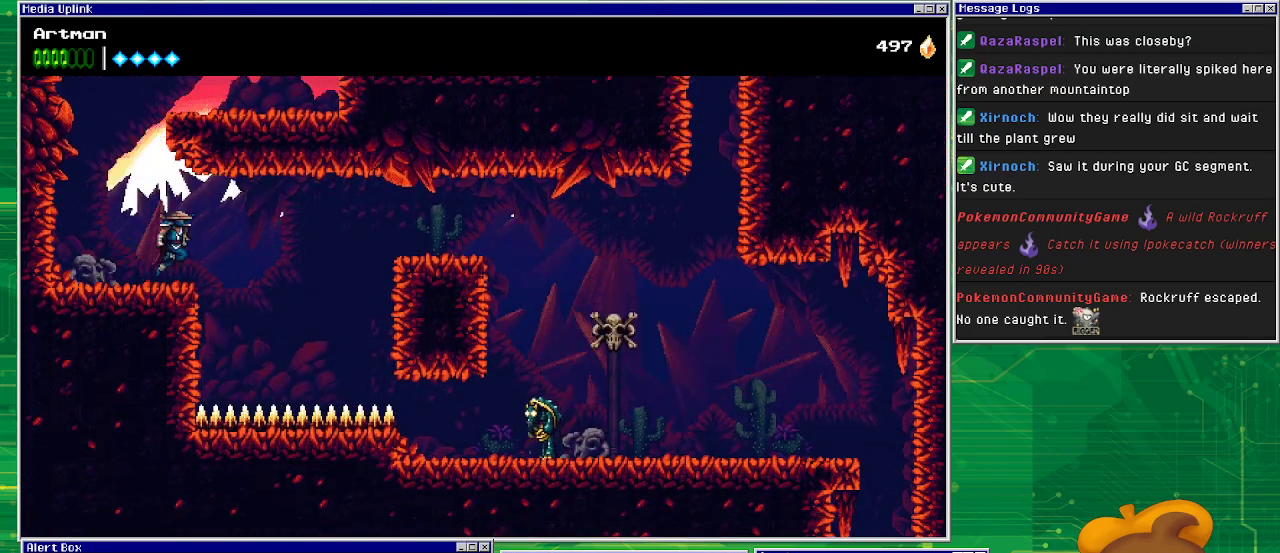
{"buttons": ["CROSS", "DPAD_RIGHT"], "events": [[33, "CROSS", "down"], [100, "CROSS", "up"], [467, "CROSS", "down"]]}
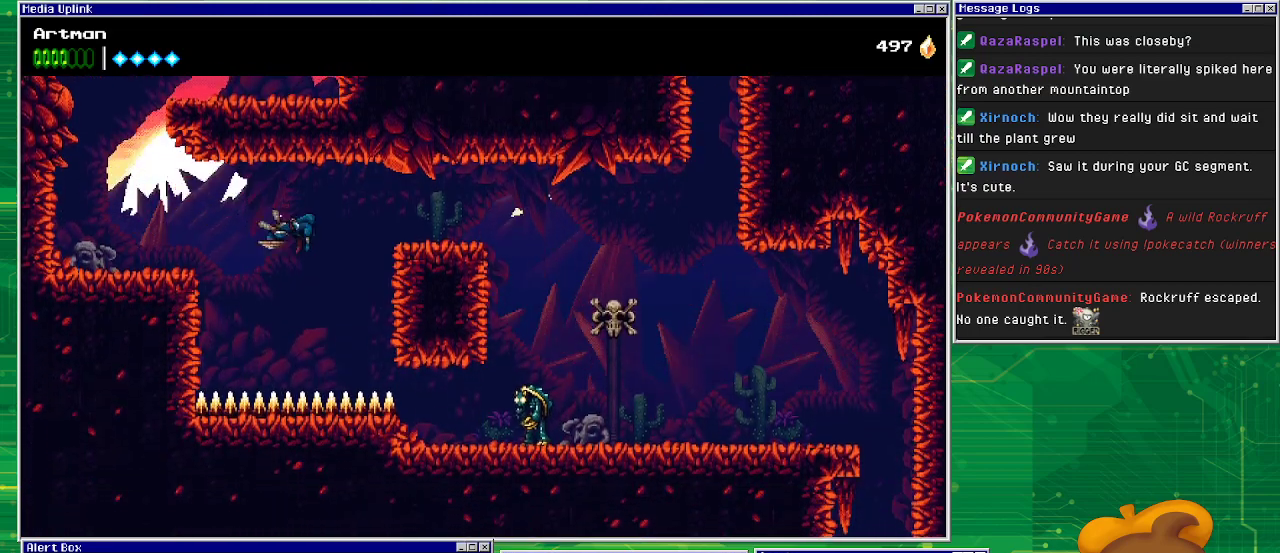
{"buttons": ["CROSS", "DPAD_RIGHT"], "events": [[167, "CIRCLE", "down"], [200, "CROSS", "up"], [300, "CIRCLE", "up"], [467, "CROSS", "down"]]}
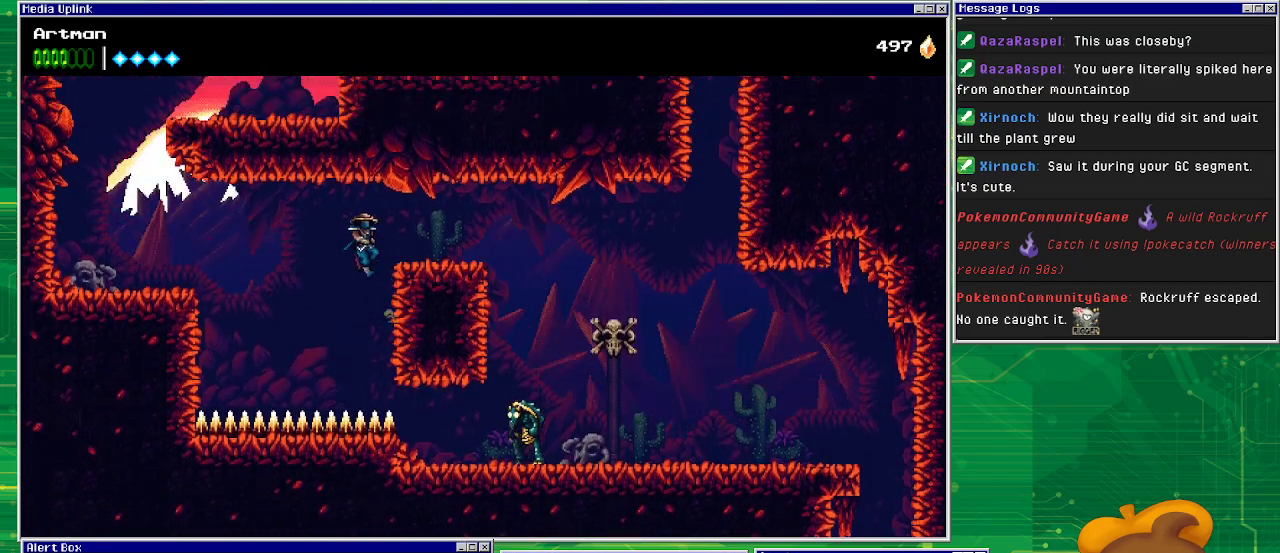
{"buttons": ["DPAD_RIGHT"], "events": [[200, "CROSS", "up"]]}
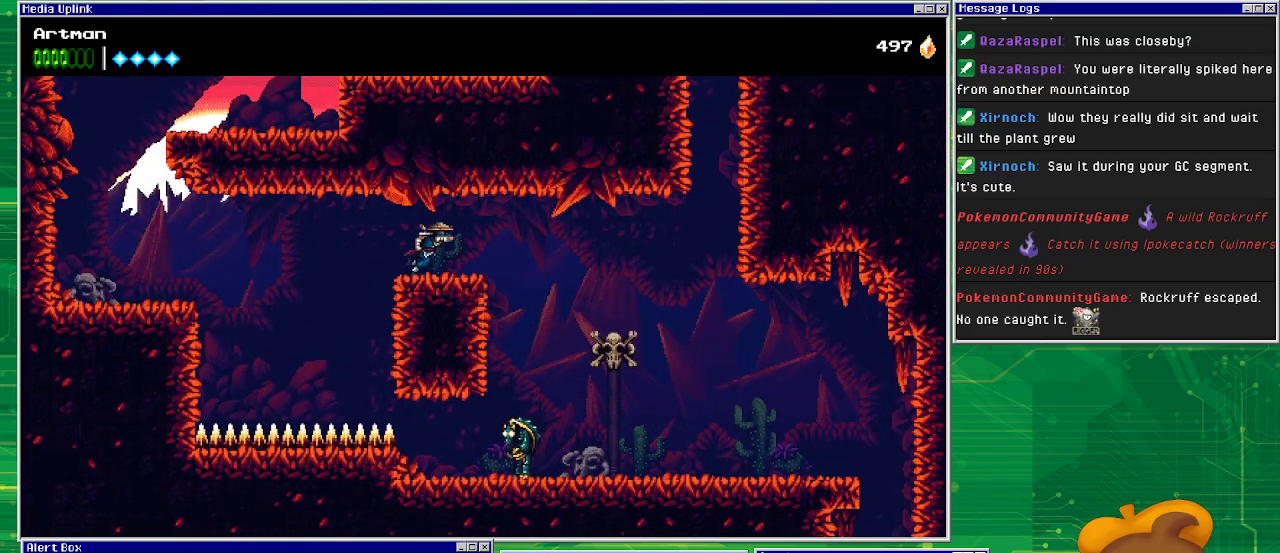
{"buttons": ["CROSS", "DPAD_RIGHT"], "events": [[367, "CROSS", "down"]]}
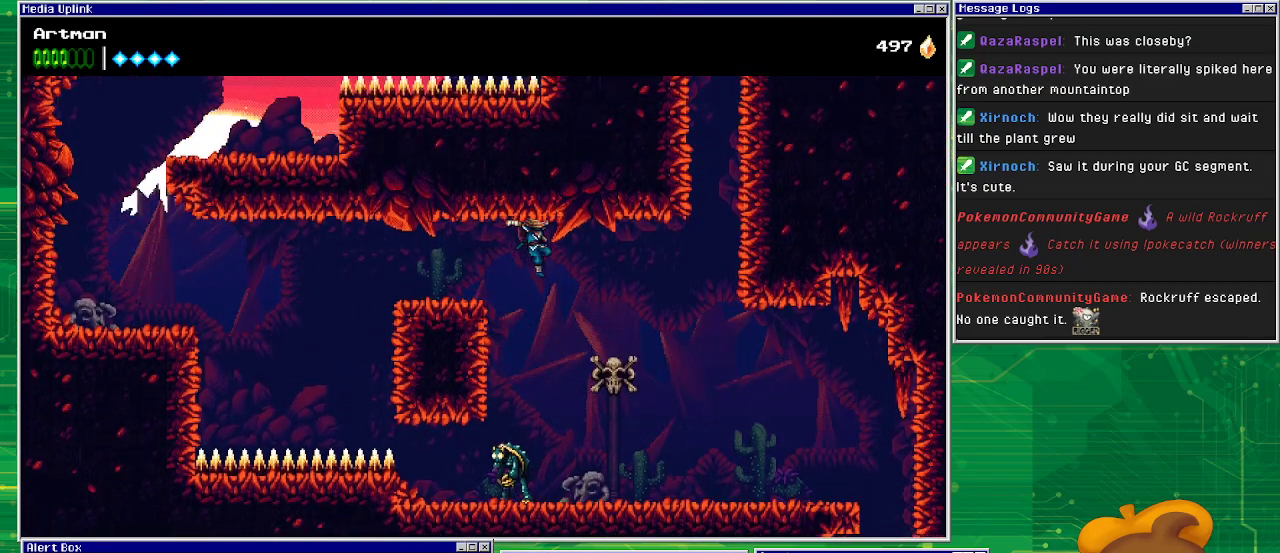
{"buttons": ["DPAD_RIGHT"], "events": [[67, "CROSS", "up"], [167, "CIRCLE", "down"], [433, "CIRCLE", "up"]]}
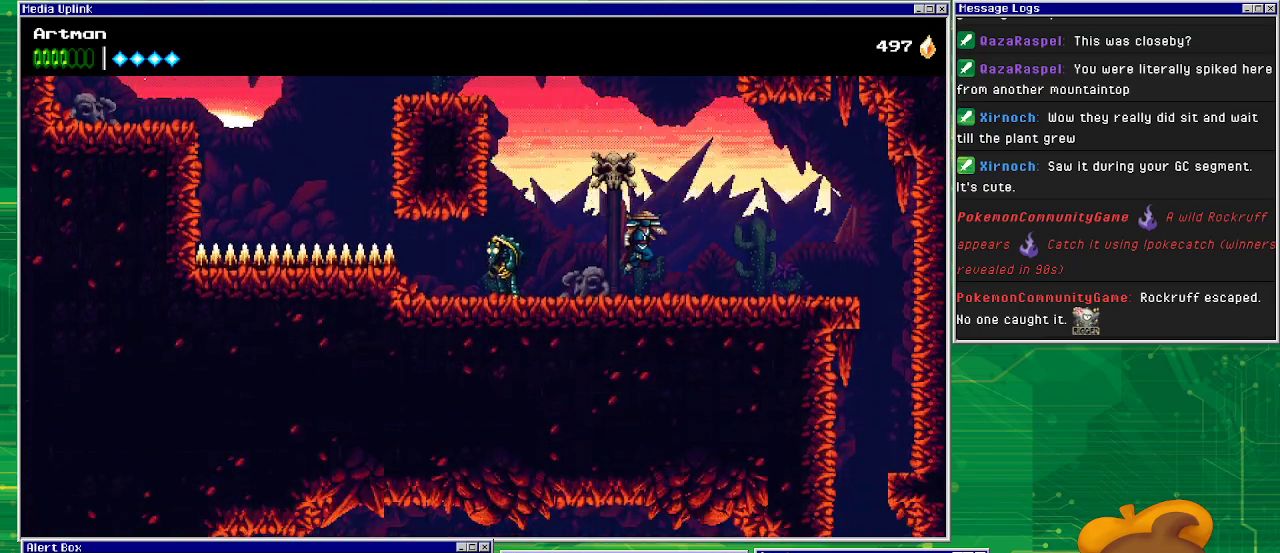
{"buttons": ["CROSS", "DPAD_LEFT"], "events": [[33, "DPAD_RIGHT", "up"], [267, "DPAD_LEFT", "down"], [367, "CROSS", "down"]]}
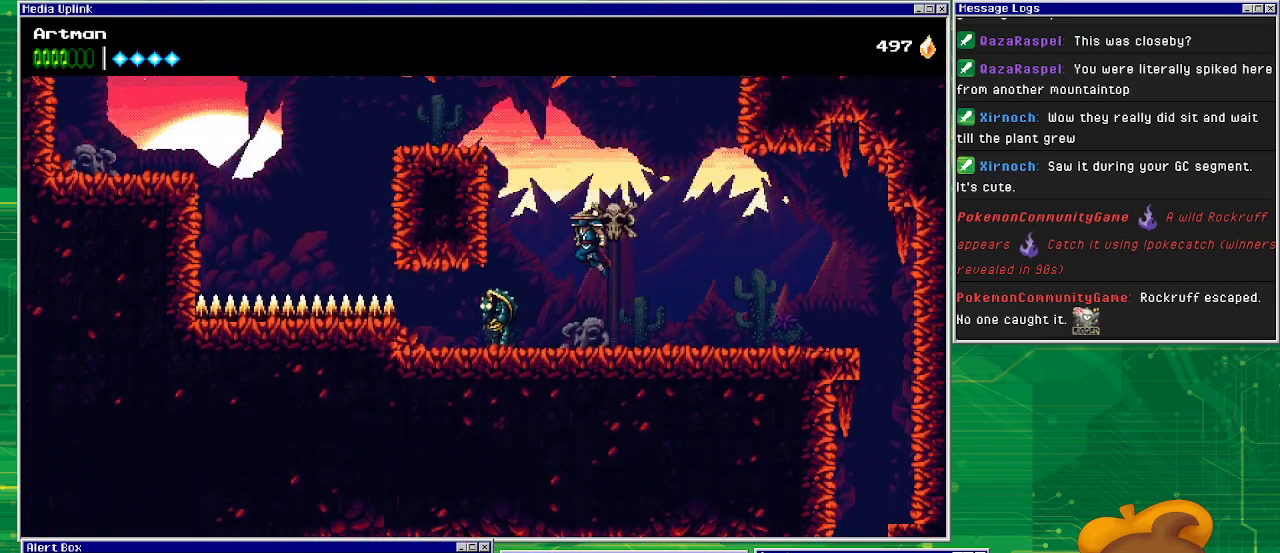
{"buttons": ["SQUARE", "DPAD_RIGHT"], "events": [[300, "CROSS", "up"], [300, "DPAD_LEFT", "up"], [333, "DPAD_RIGHT", "down"], [467, "SQUARE", "down"]]}
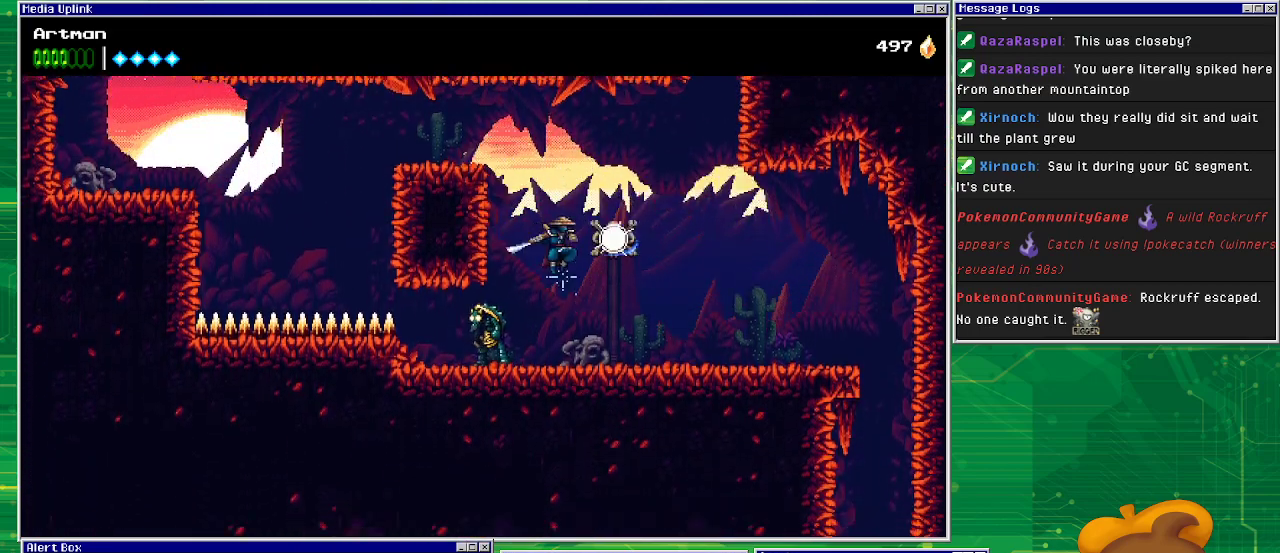
{"buttons": ["CROSS", "DPAD_RIGHT"], "events": [[100, "SQUARE", "up"], [167, "CROSS", "down"]]}
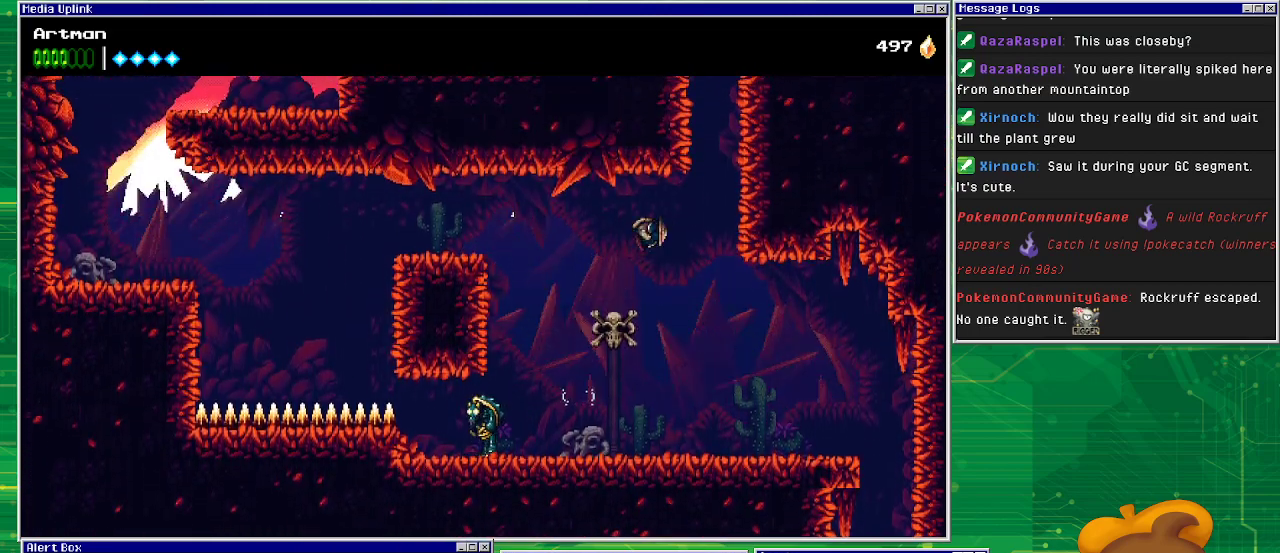
{"buttons": ["CROSS", "DPAD_RIGHT"], "events": [[100, "CIRCLE", "down"], [100, "CROSS", "up"], [333, "CIRCLE", "up"], [433, "CROSS", "down"]]}
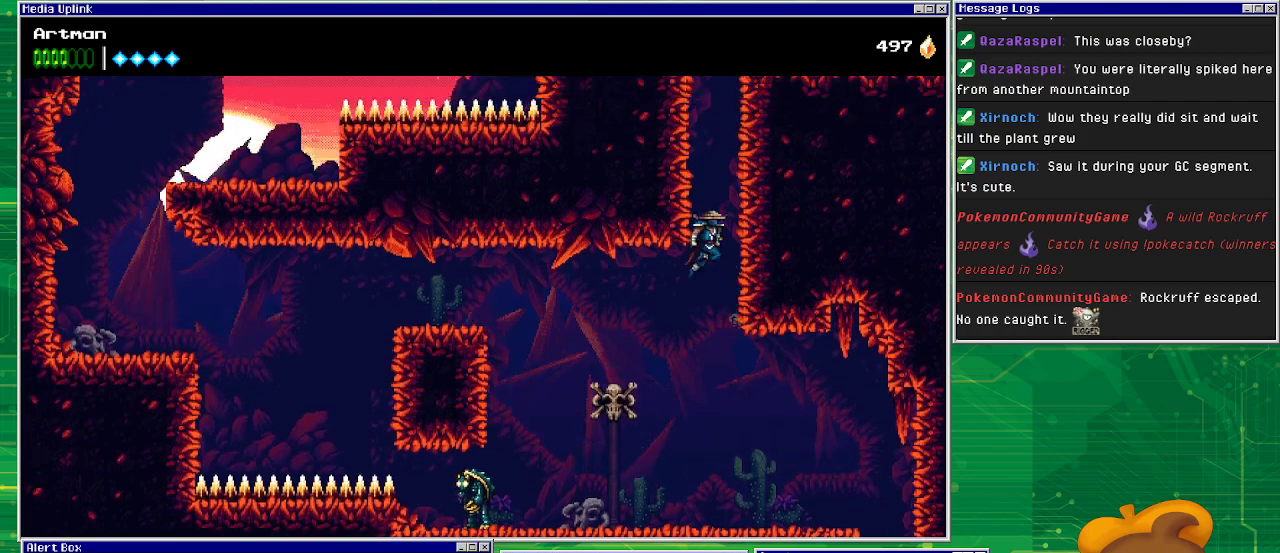
{"buttons": ["CROSS", "DPAD_RIGHT"], "events": [[267, "CROSS", "up"], [333, "CROSS", "down"]]}
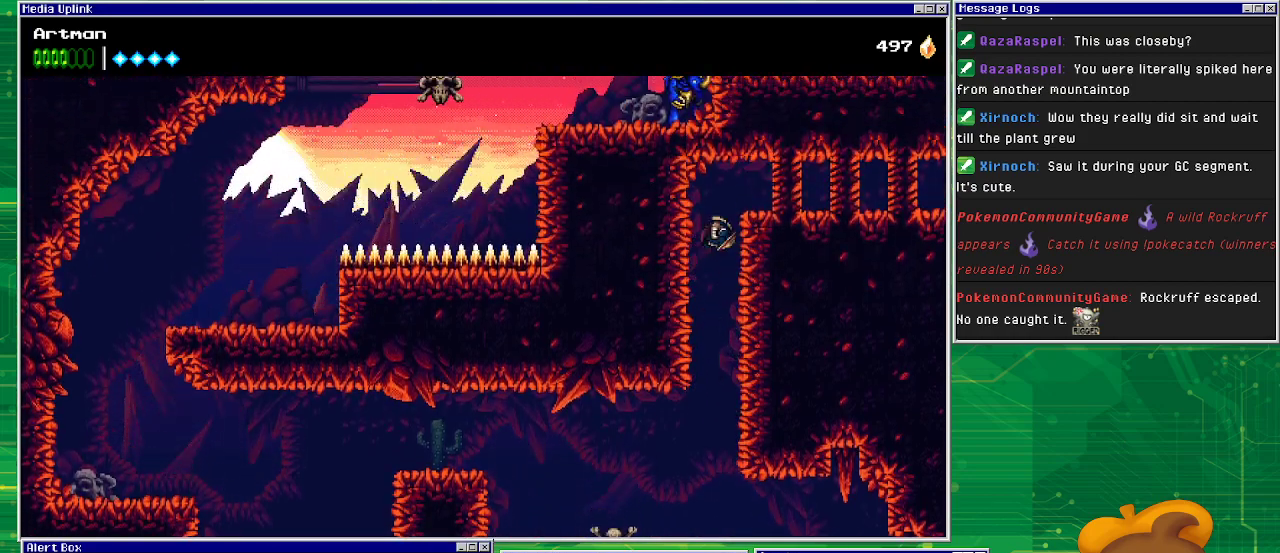
{"buttons": ["DPAD_RIGHT"], "events": [[267, "CROSS", "up"]]}
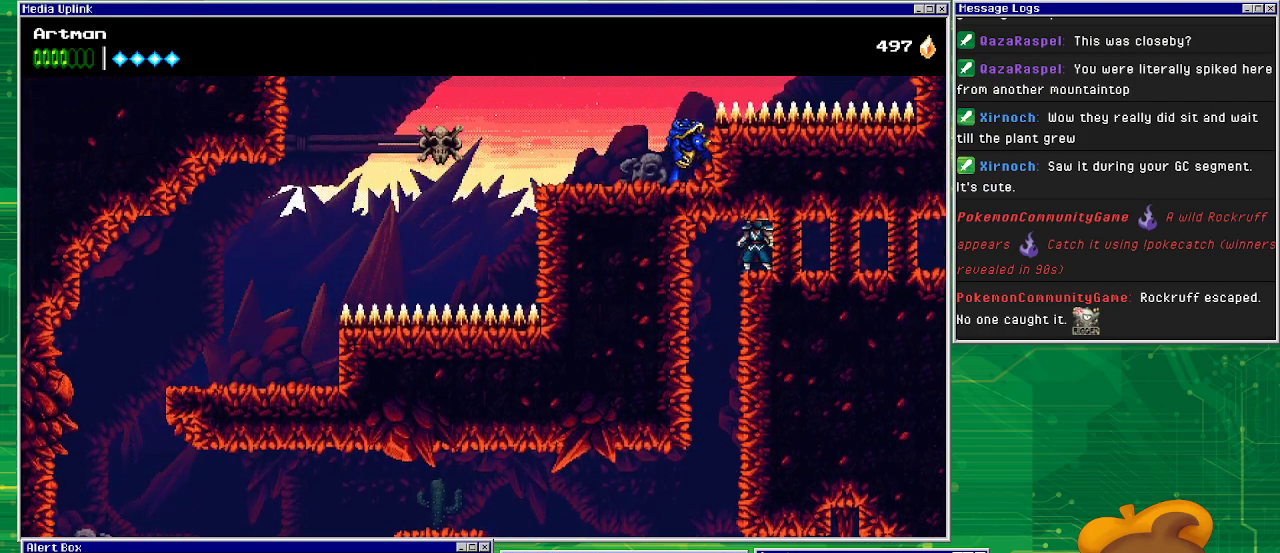
{"buttons": [], "events": [[33, "DPAD_RIGHT", "up"], [233, "DPAD_LEFT", "down"], [367, "CROSS", "down"], [433, "CROSS", "up"], [500, "DPAD_LEFT", "up"]]}
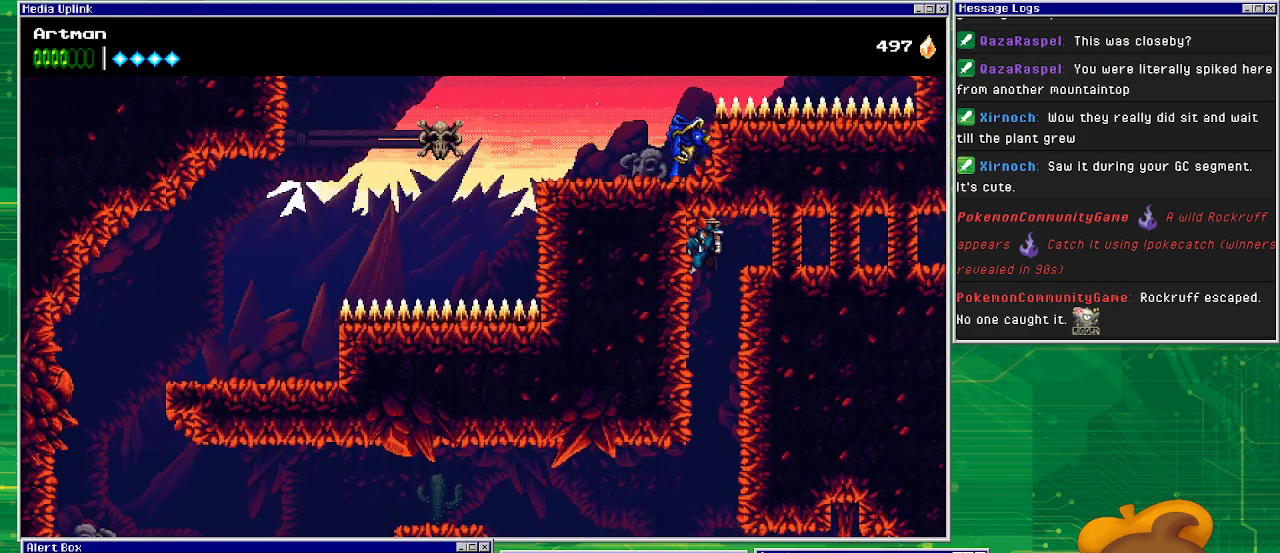
{"buttons": ["DPAD_DOWN"], "events": [[467, "DPAD_DOWN", "down"]]}
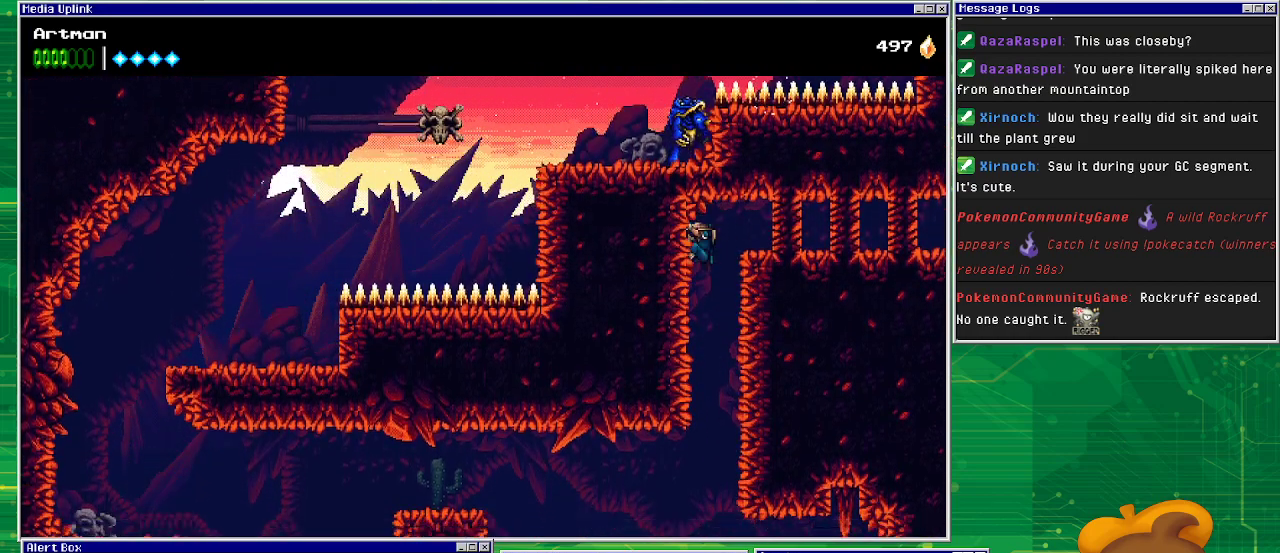
{"buttons": [], "events": [[100, "CROSS", "down"], [167, "CROSS", "up"], [167, "DPAD_DOWN", "up"]]}
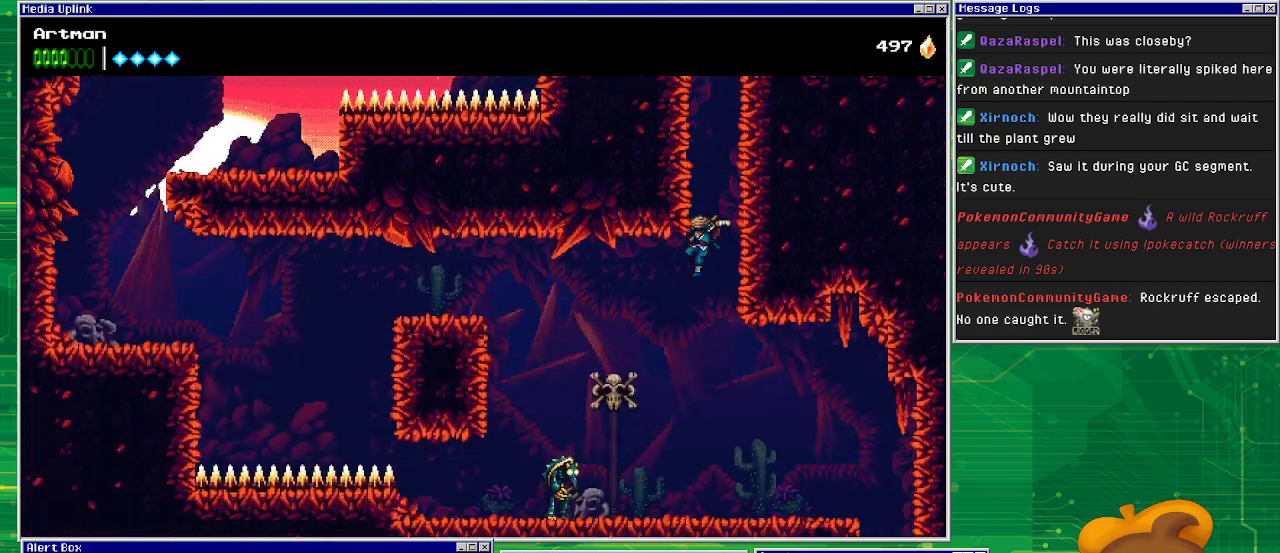
{"buttons": ["DPAD_RIGHT"], "events": [[167, "DPAD_RIGHT", "down"]]}
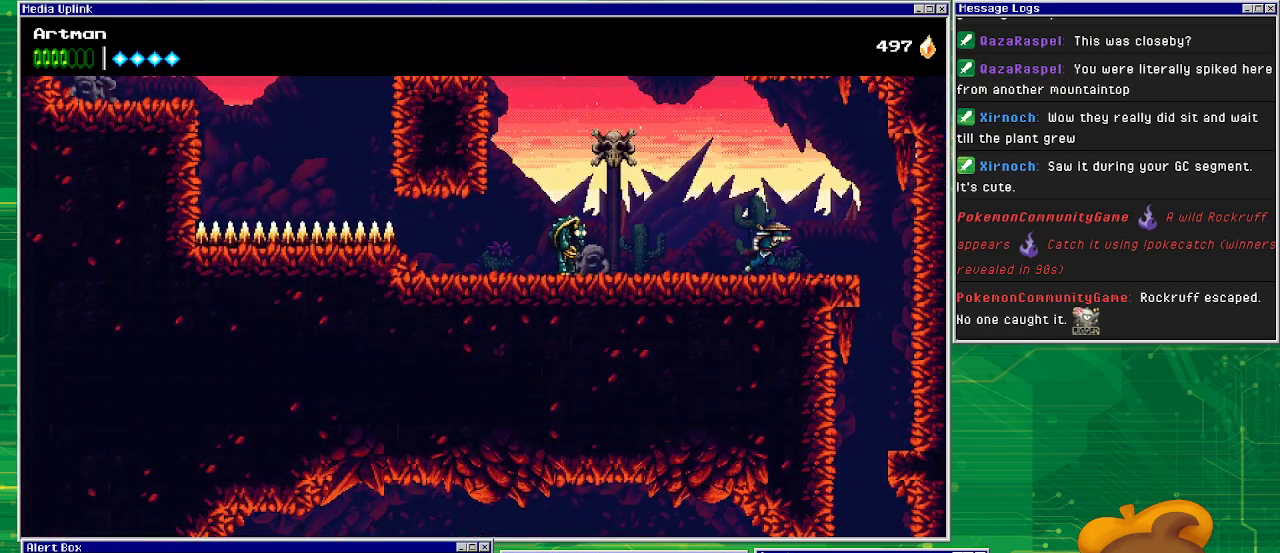
{"buttons": ["DPAD_RIGHT"], "events": []}
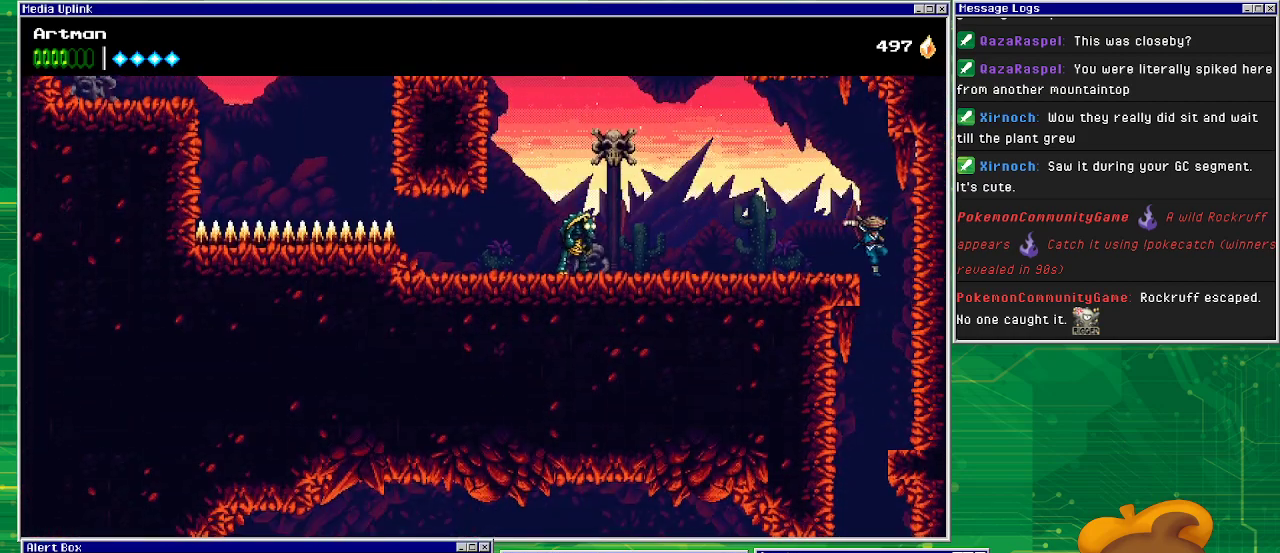
{"buttons": ["DPAD_LEFT"], "events": [[100, "DPAD_RIGHT", "up"], [467, "DPAD_LEFT", "down"]]}
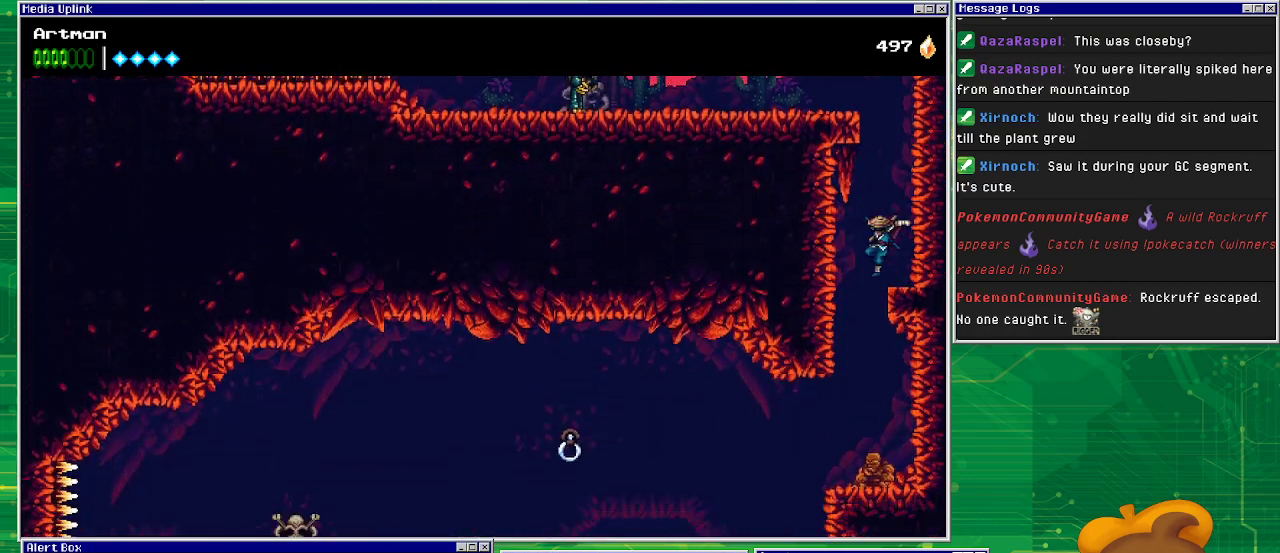
{"buttons": ["DPAD_LEFT"], "events": [[133, "DPAD_LEFT", "up"], [400, "DPAD_LEFT", "down"]]}
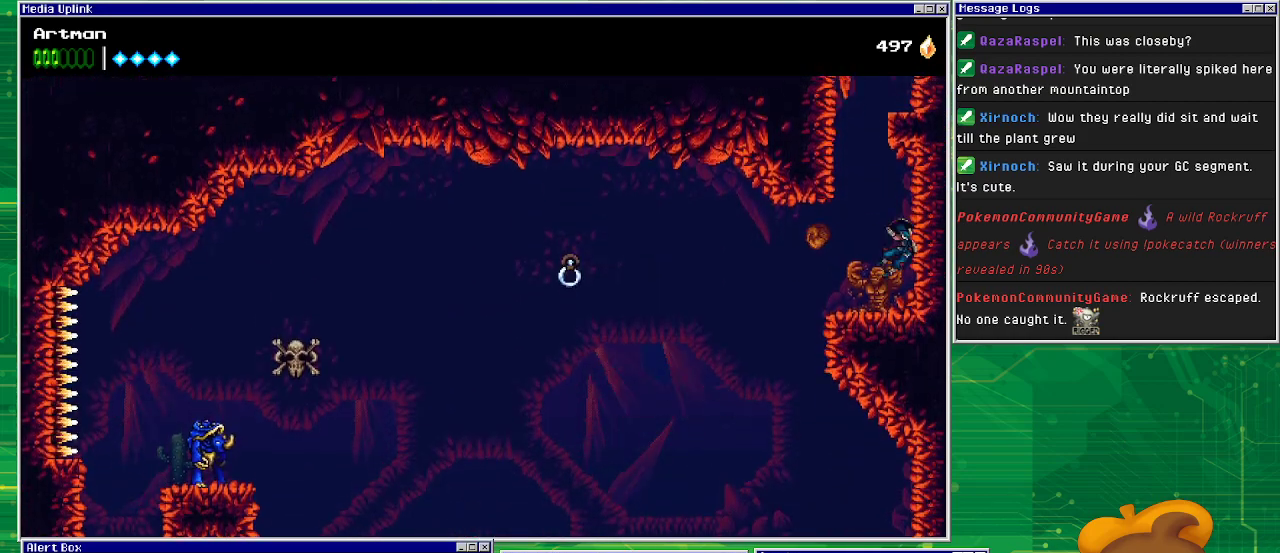
{"buttons": ["DPAD_LEFT"], "events": [[100, "CROSS", "down"], [267, "CROSS", "up"]]}
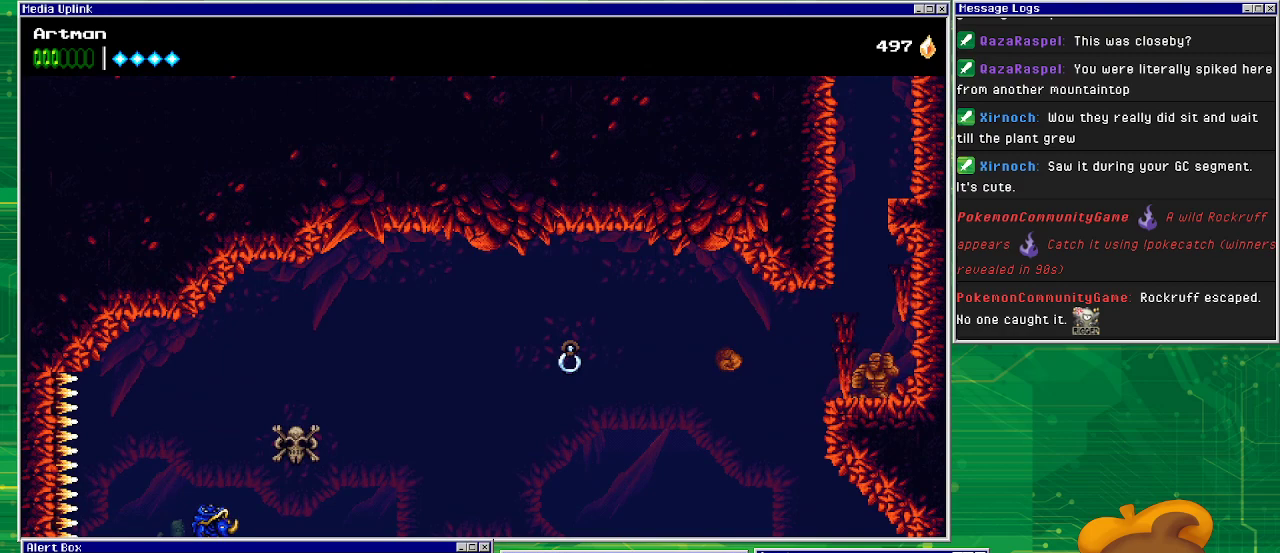
{"buttons": ["CROSS", "DPAD_DOWN"], "events": [[100, "DPAD_LEFT", "up"], [433, "DPAD_DOWN", "down"], [500, "CROSS", "down"]]}
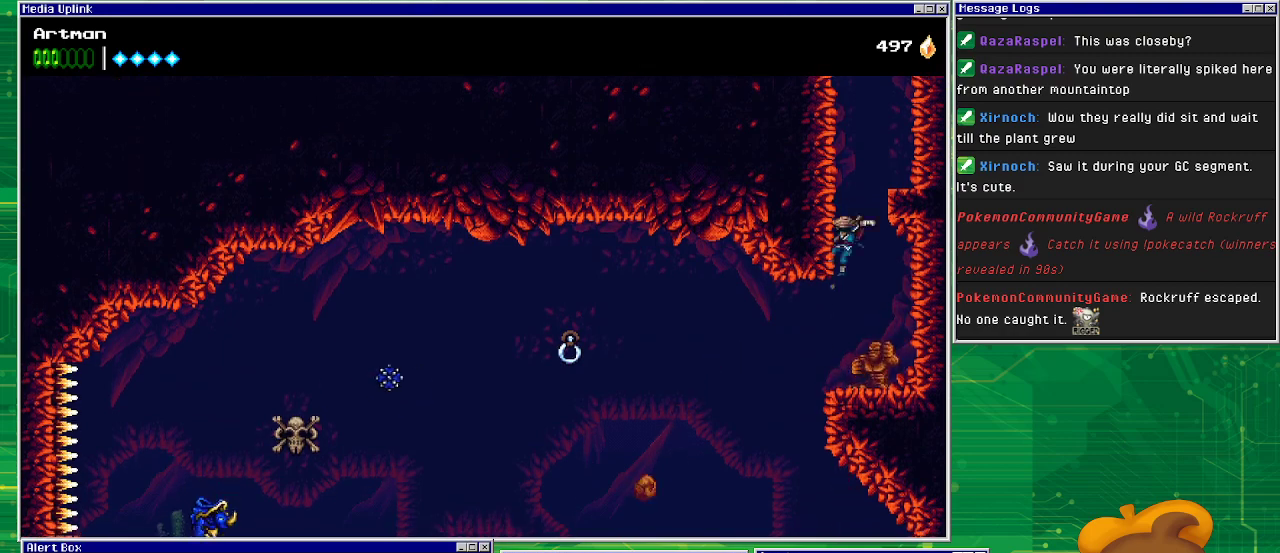
{"buttons": [], "events": [[100, "CROSS", "up"], [233, "CROSS", "down"], [233, "SQUARE", "down"], [333, "DPAD_RIGHT", "down"], [367, "CROSS", "up"], [367, "DPAD_DOWN", "up"], [400, "SQUARE", "up"], [500, "DPAD_RIGHT", "up"]]}